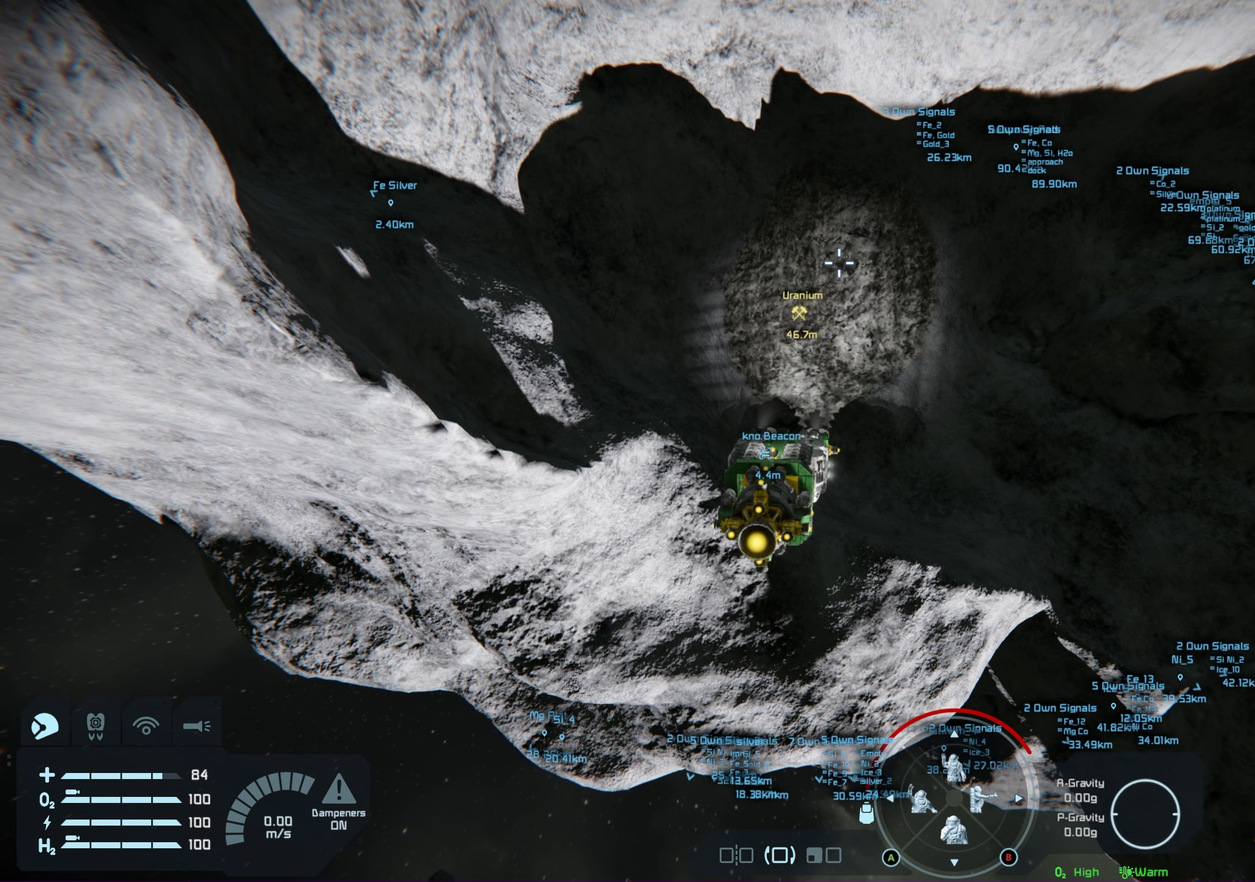
Gameplay with a controller (Xbox layout); each line is a JSON object with the inputs held at the frame after it (dt_ms = milliseconds from this image to that frame). "events" lists button and stick changes between this image and that frame as [ms after this image, input, new state], when the widget could be followed in between. Not read: HOME.
{"dt_ms": 500, "buttons": ["L1", "R1"], "left_stick": "center", "right_stick": "center", "events": []}
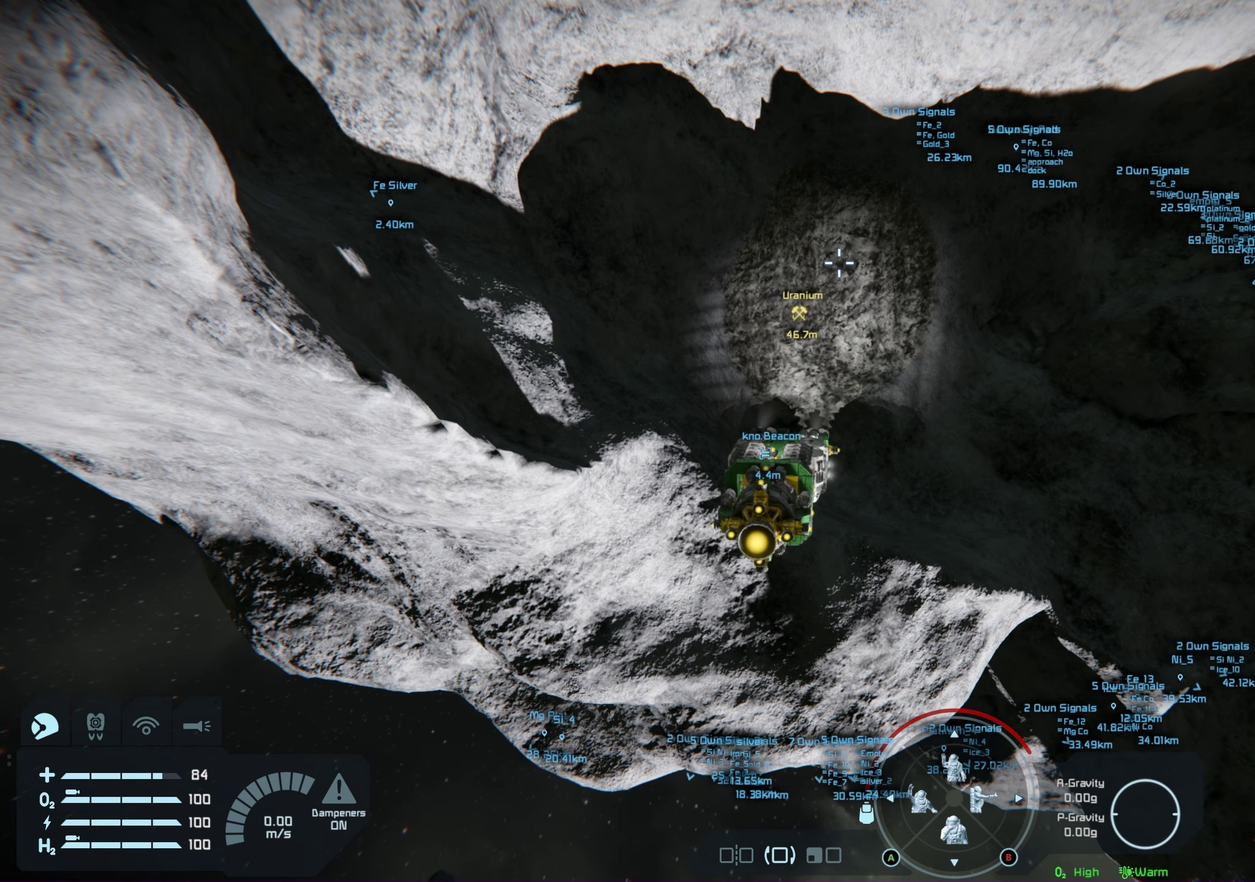
{"dt_ms": 500, "buttons": [], "left_stick": "center", "right_stick": "center", "events": [[417, "L1", "up"], [450, "R1", "up"]]}
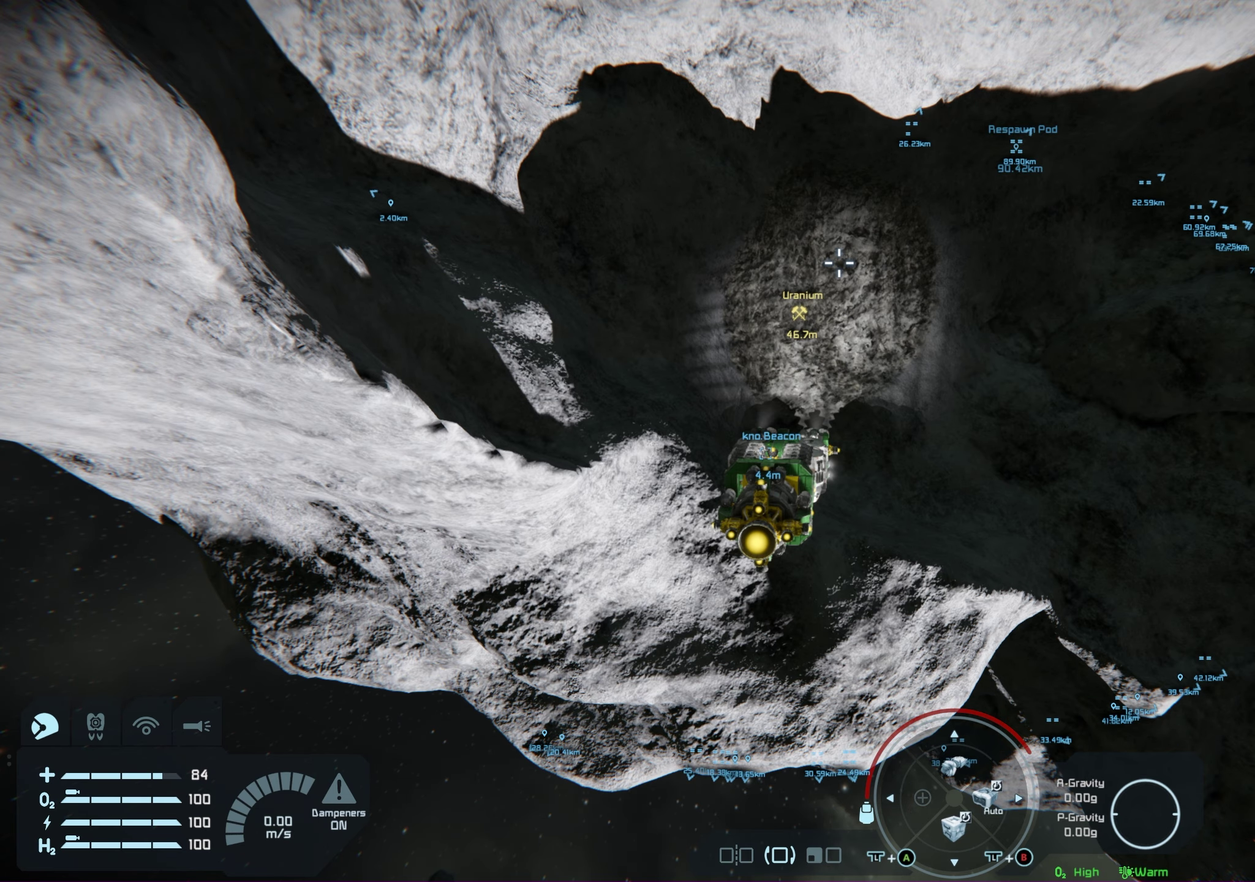
{"dt_ms": 500, "buttons": [], "left_stick": "center", "right_stick": "center", "events": []}
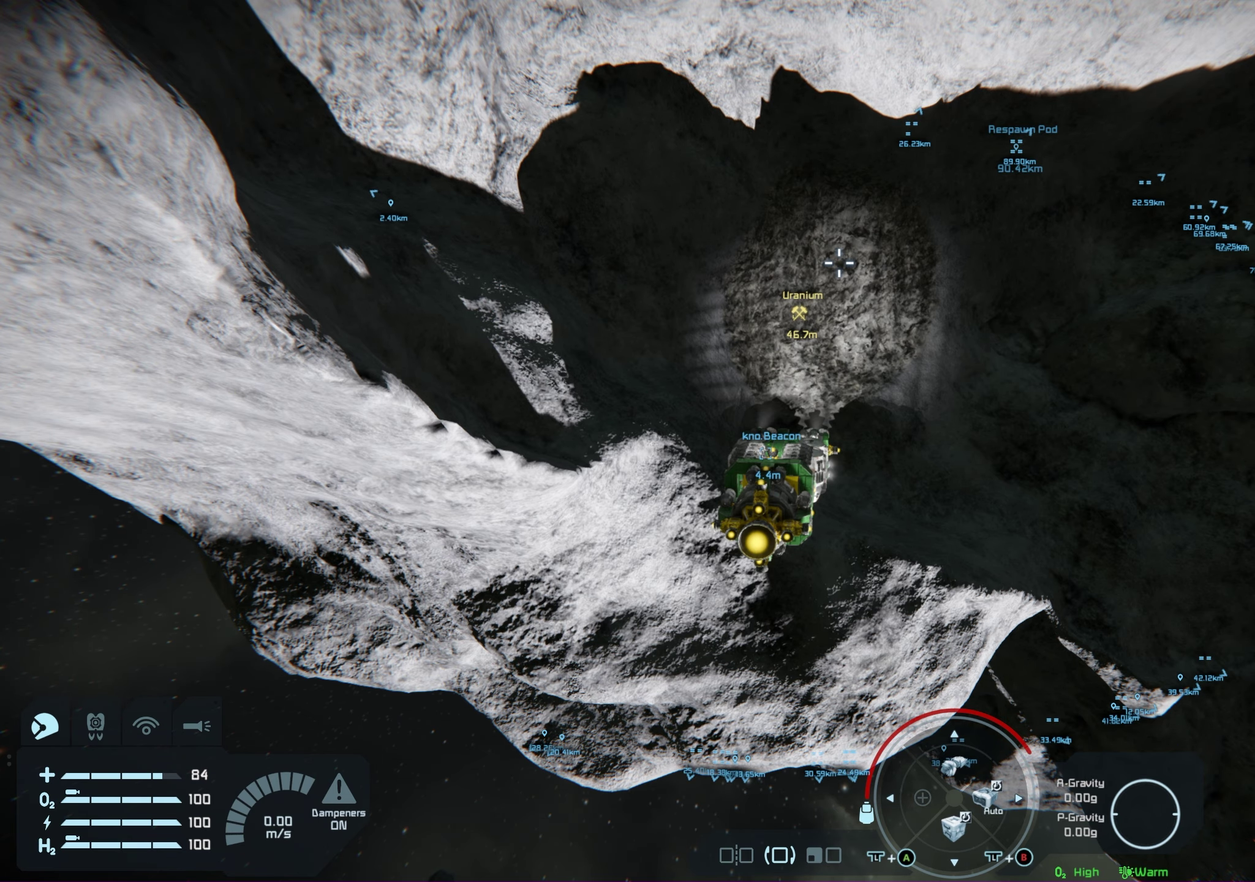
{"dt_ms": 500, "buttons": [], "left_stick": "center", "right_stick": "center", "events": []}
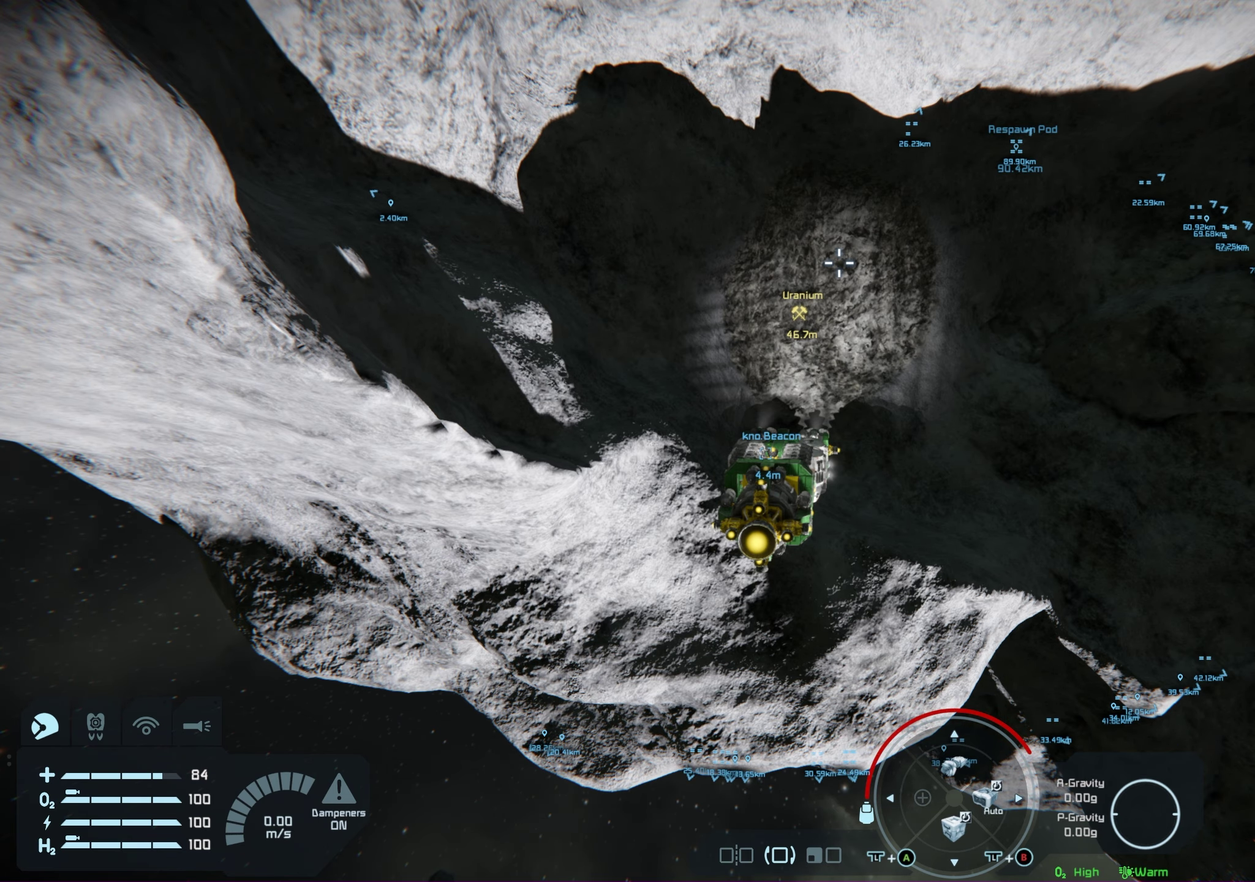
{"dt_ms": 500, "buttons": [], "left_stick": "center", "right_stick": "center", "events": []}
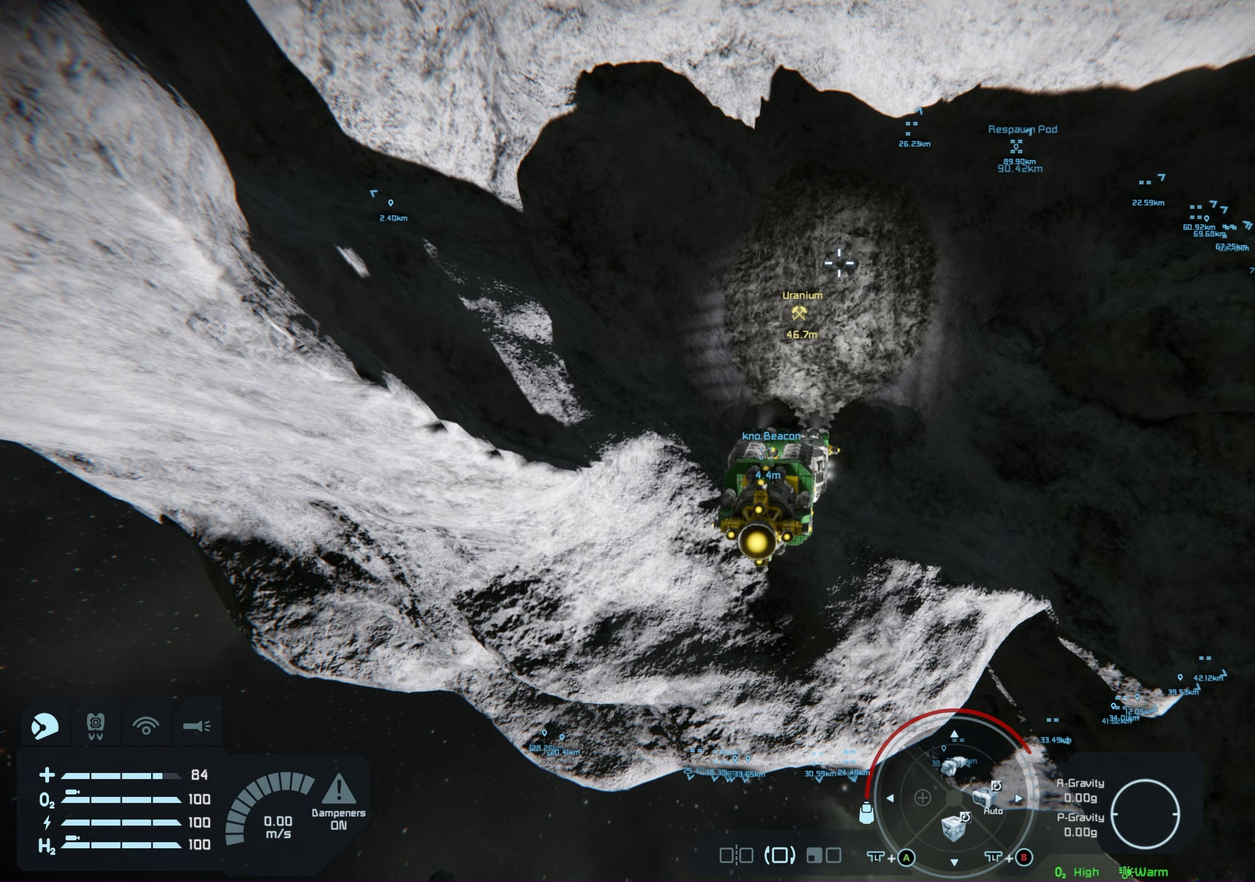
{"dt_ms": 750, "buttons": [], "left_stick": "up", "right_stick": "center", "events": [[400, "left_stick", "up"]]}
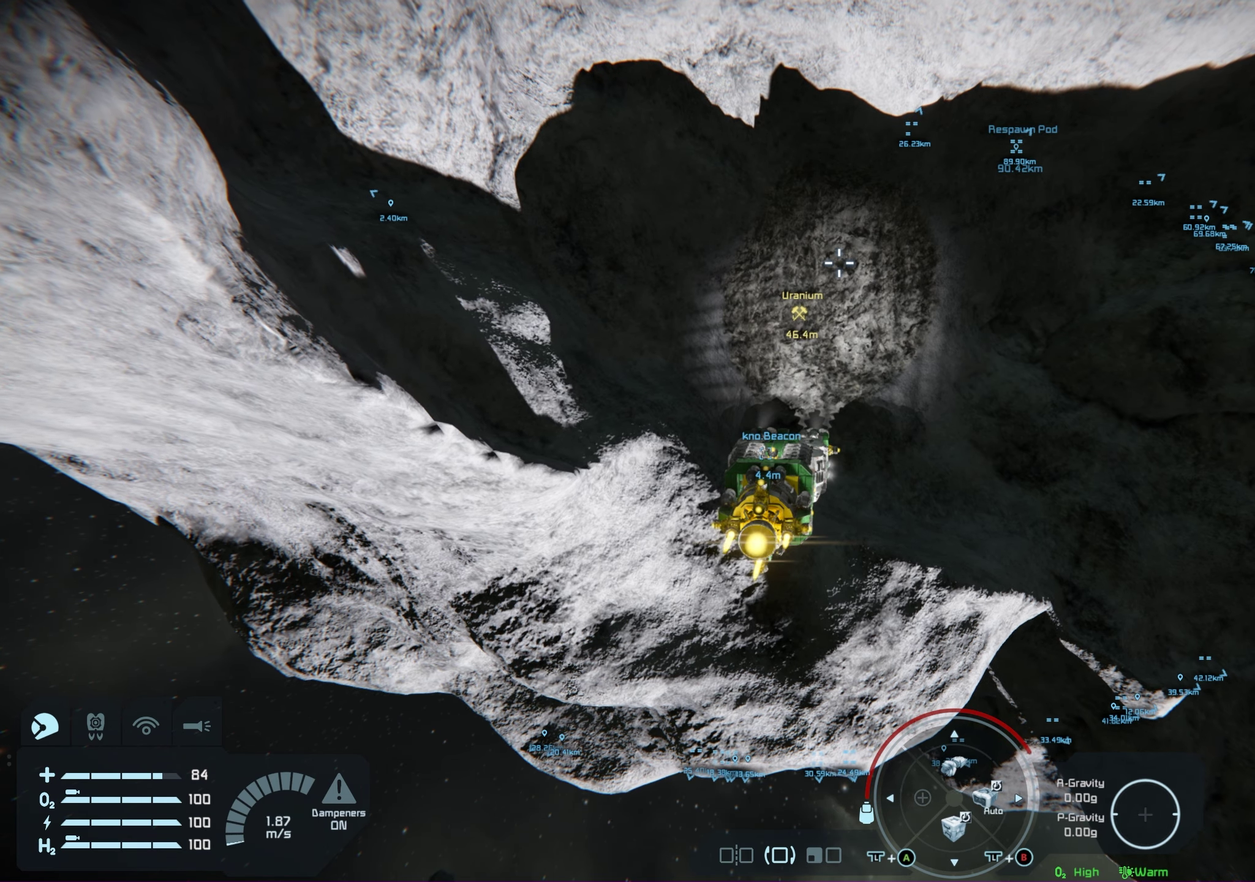
{"dt_ms": 400, "buttons": [], "left_stick": "center", "right_stick": "center", "events": [[367, "left_stick", "center"]]}
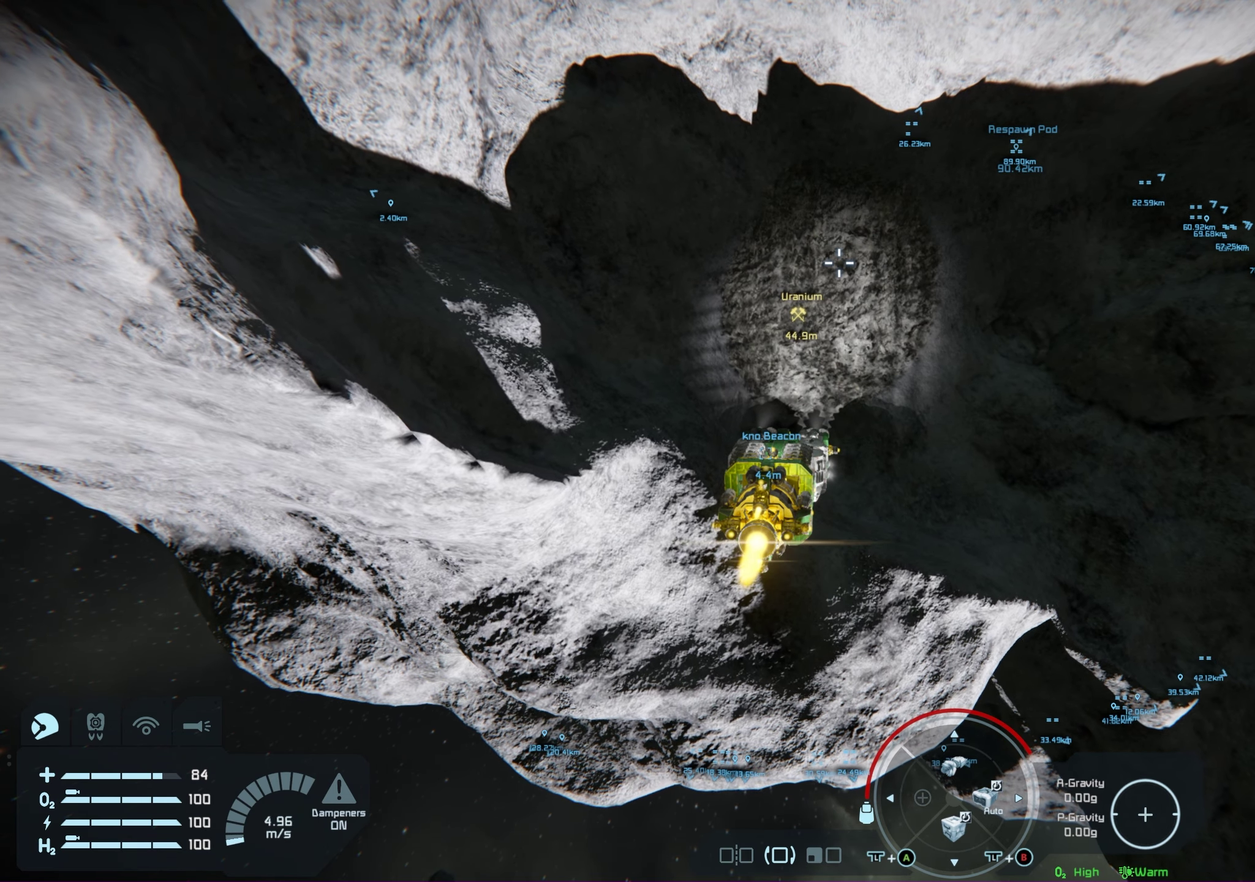
{"dt_ms": 200, "buttons": [], "left_stick": "center", "right_stick": "center", "events": []}
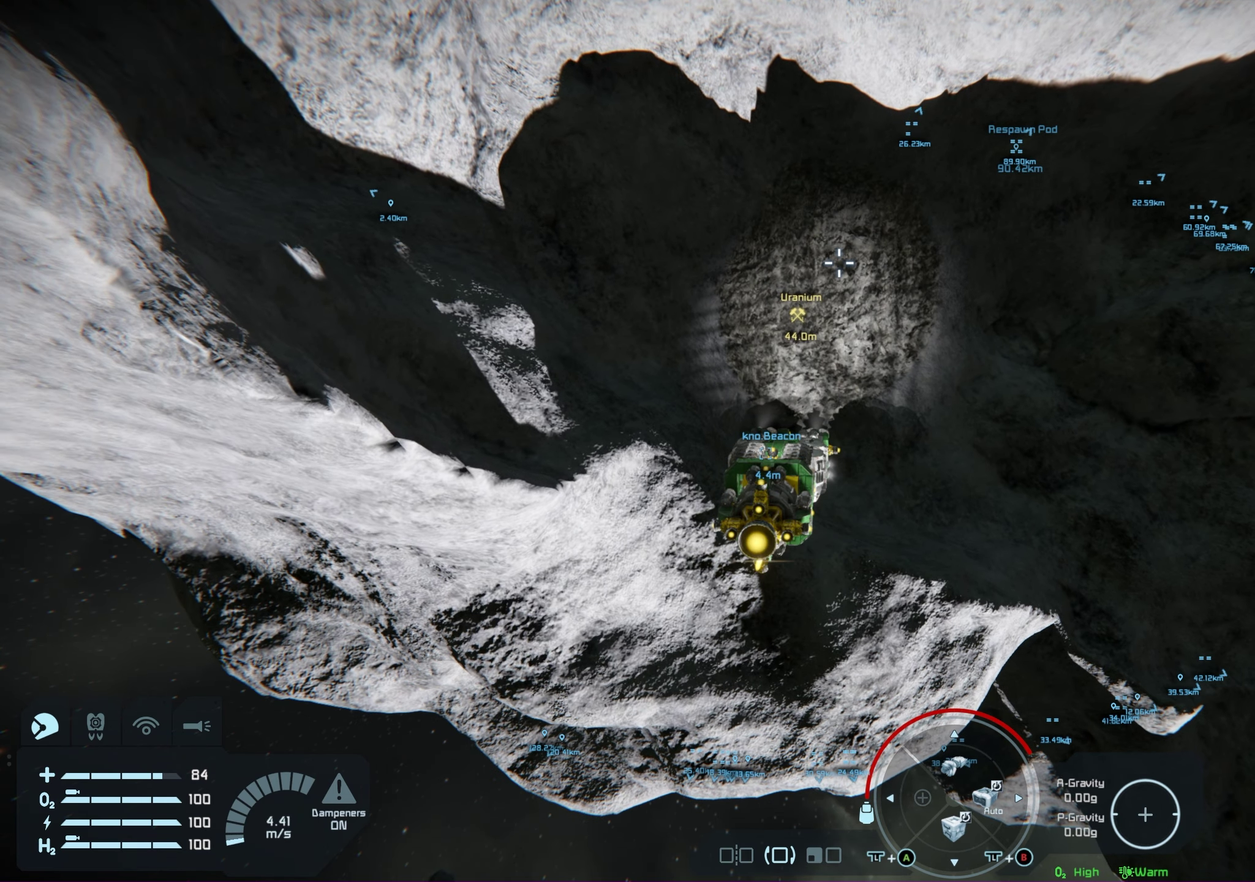
{"dt_ms": 400, "buttons": [], "left_stick": "up", "right_stick": "center", "events": [[383, "left_stick", "up"]]}
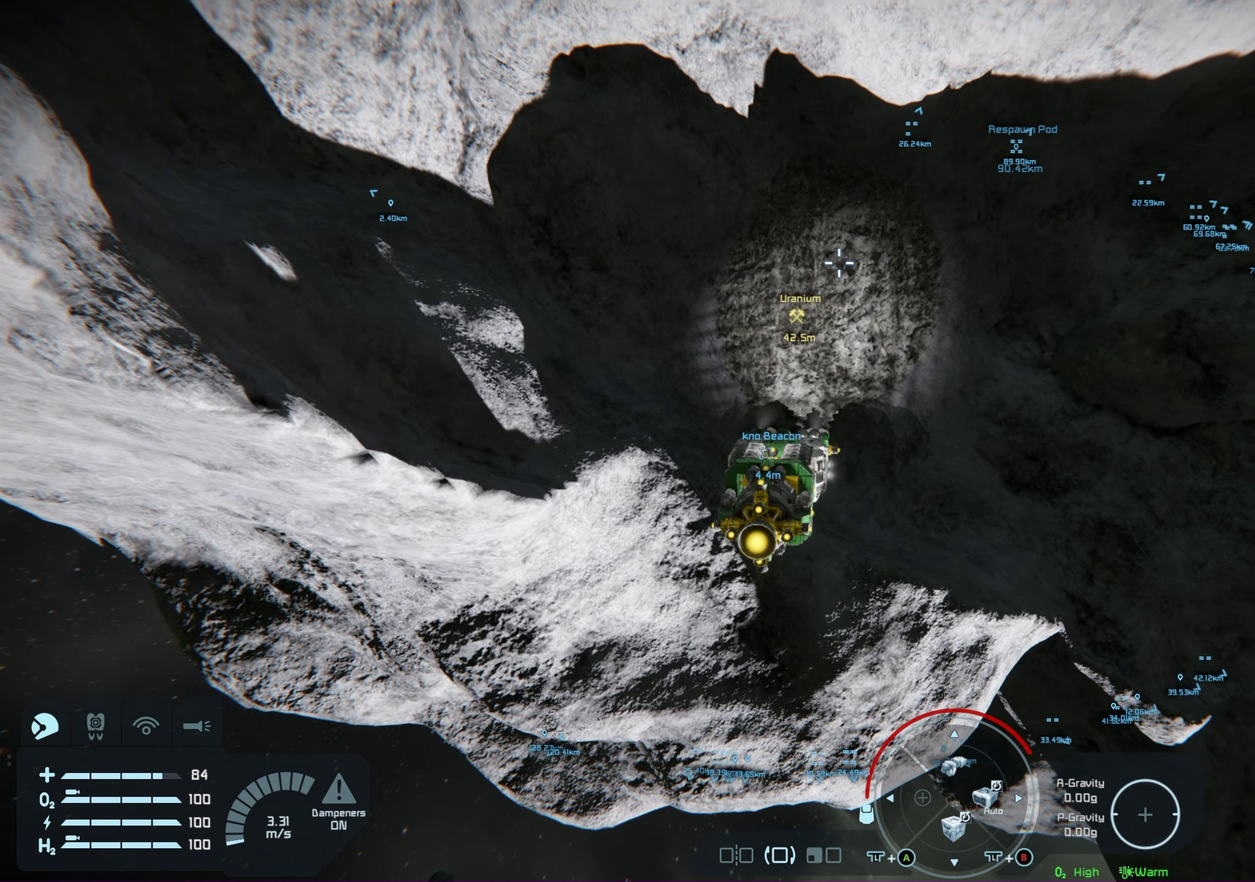
{"dt_ms": 500, "buttons": [], "left_stick": "center", "right_stick": "center", "events": [[433, "left_stick", "center"]]}